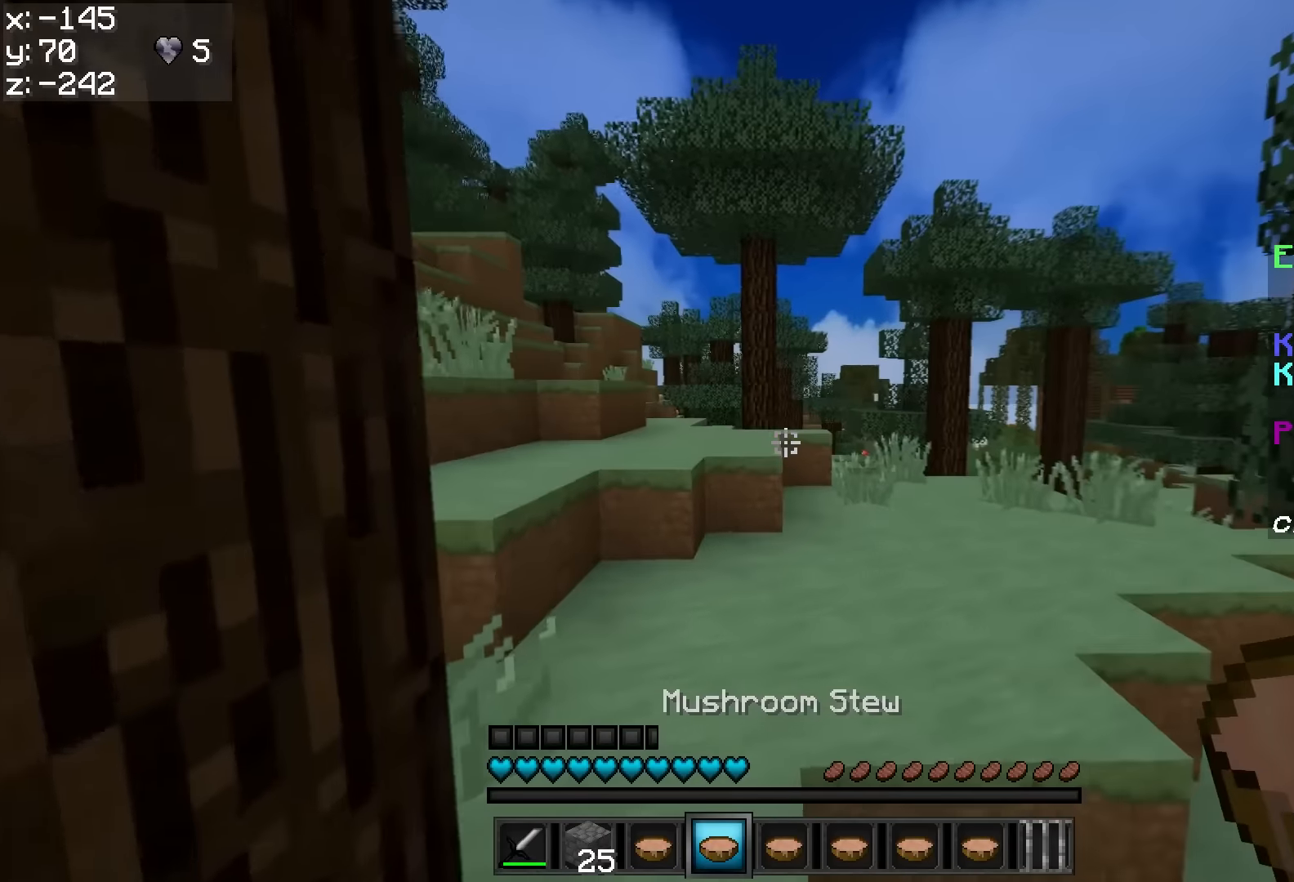
Gameplay with keyboard and mouse; each line is a JSON object with the keys and mouse buttons held at the frame after it. "events" lists presses ("down") and releases ("up") of "a", "d", "s", "w", "mouse_left" and "mouse_right" between this image and that frame as [ms after this image, input, new state], when the widget could be followed in between. "mouse_left", "mouse_right" = the "left", "right" buttons of the "mouse" list. No other keys are recorded. Fast repeated clicks can show as one long hold. Mouse movement is not recorded.
{"keys": ["w"], "mouse": [], "events": []}
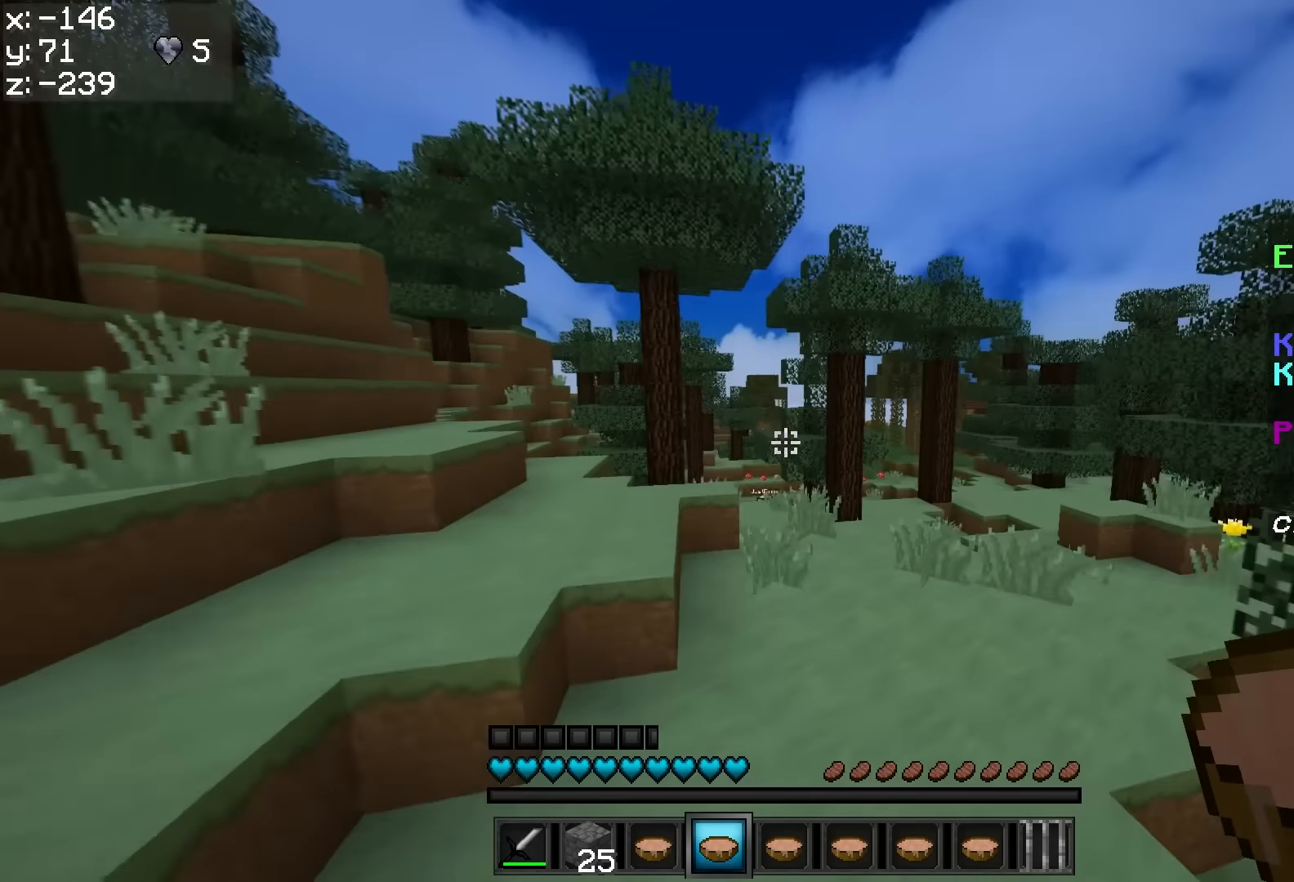
{"keys": ["w"], "mouse": [], "events": []}
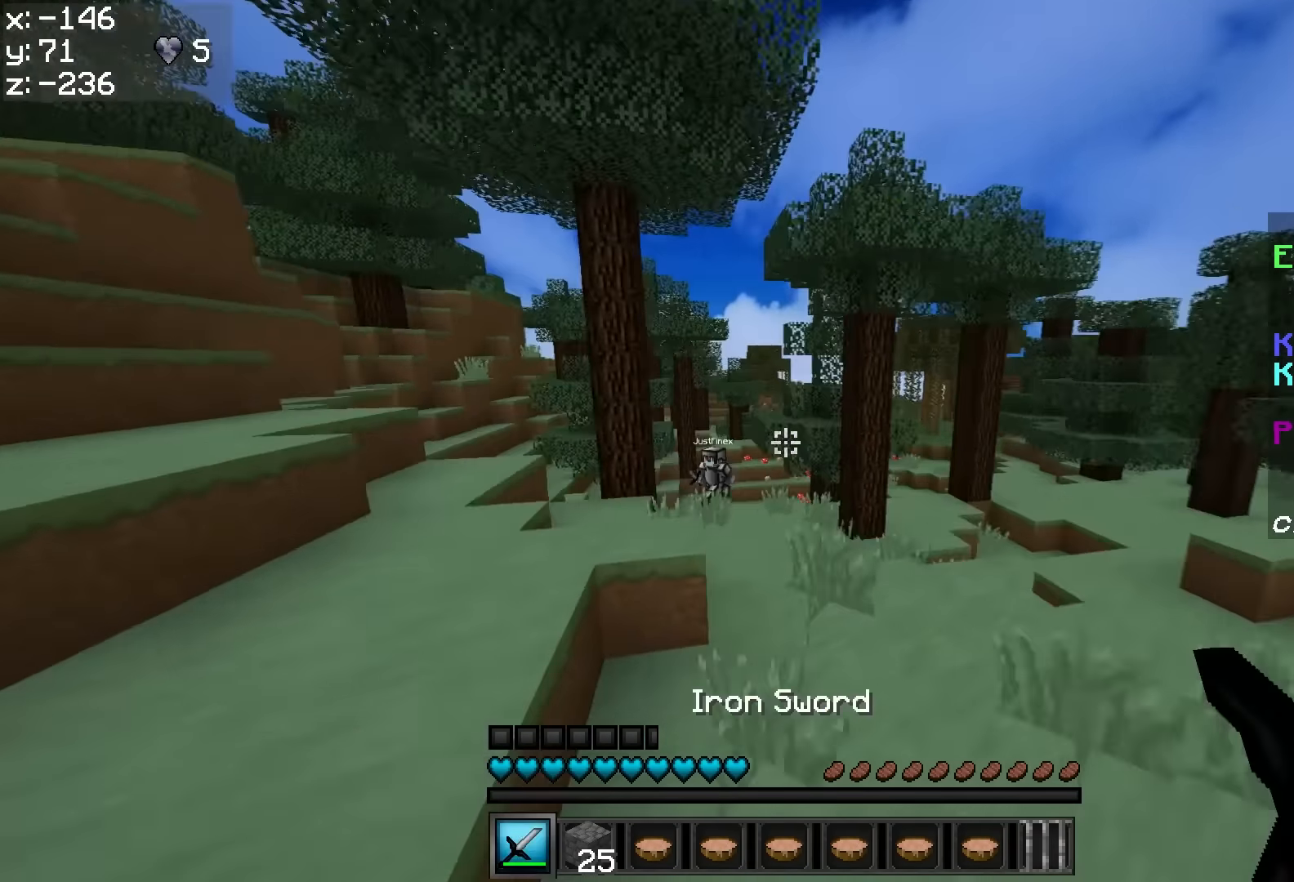
{"keys": ["w"], "mouse": [], "events": []}
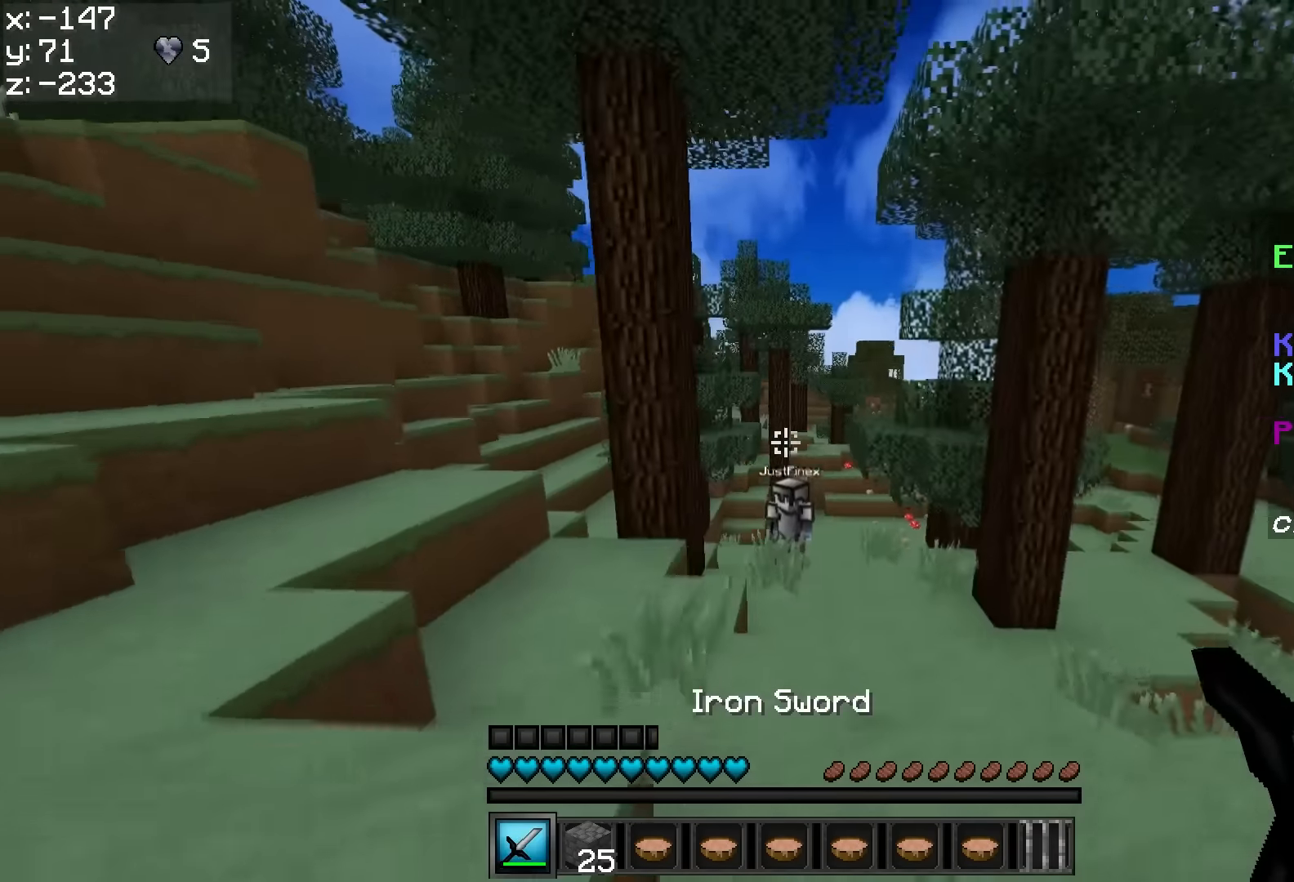
{"keys": ["w"], "mouse": [], "events": [[433, "mouse_right", "down"], [483, "mouse_right", "up"]]}